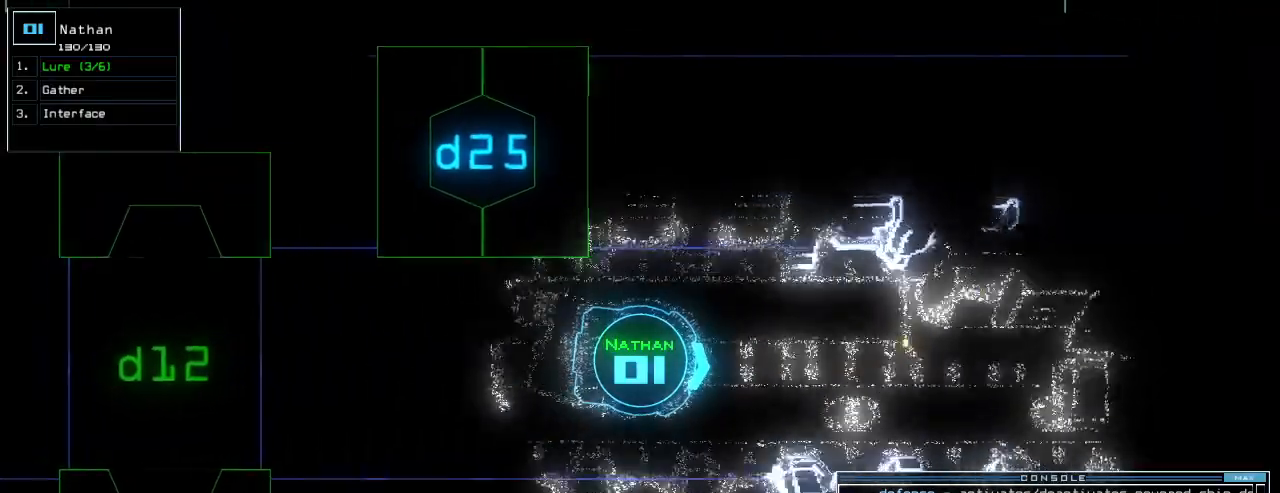
Gameplay with keyboard; each line is a JSON object with the keys held at the frame after it. "events" lists presses ("down") and releases ("up") of ".", "0", "1", "2", "3", "4", "5", "6", "7", "8", "9", "a", "b", "backspace", "c", "caps_lock", "comma", "ctrl_l", "ctrl_r", "d", "down", "e", "equals", "escape", "f", "g", "h", "i", "j", "k", "l", "left", "m", "minus", "n", "o", "p", "q", "quote", "r", "return", "right", "s", "semicolon", "shift_l", "shift_r", "space", "t", "tab", "tilde", "u", "up", "v", "w", "x", "y" and "z" between this image and that frame as [ms after this image, input, new state], when the widget could be followed in between. No other keys are recorded. Mouse input is not recorded. Not read: other_keys.
{"keys": ["up"], "events": []}
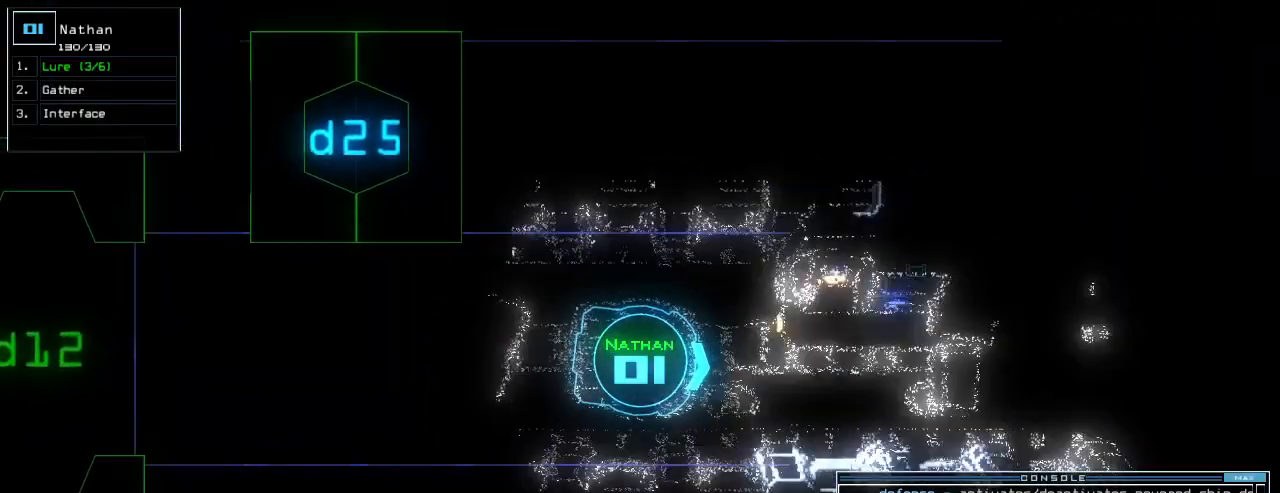
{"keys": ["up"], "events": []}
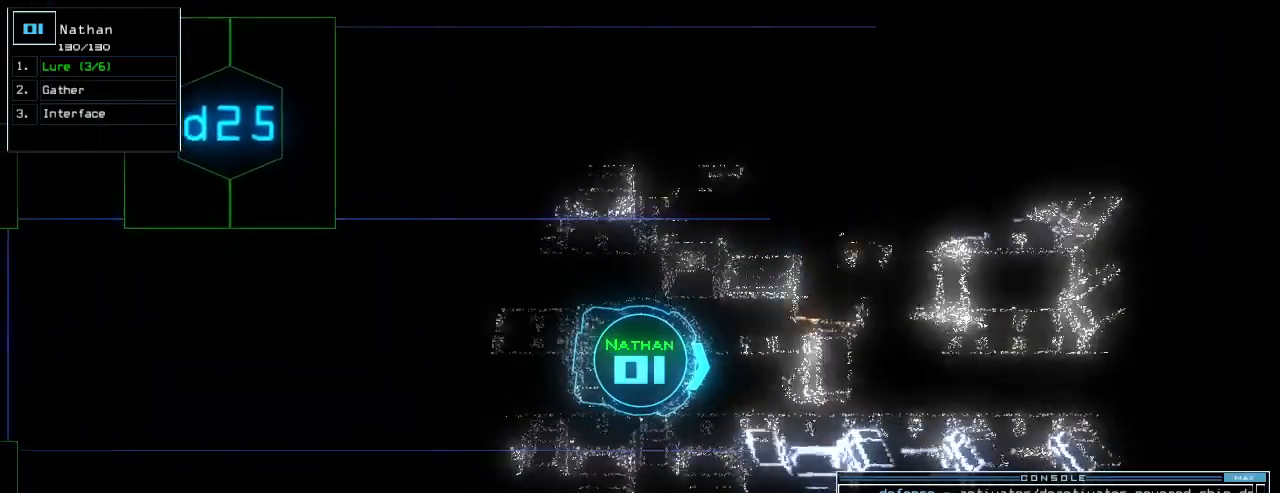
{"keys": ["up"], "events": []}
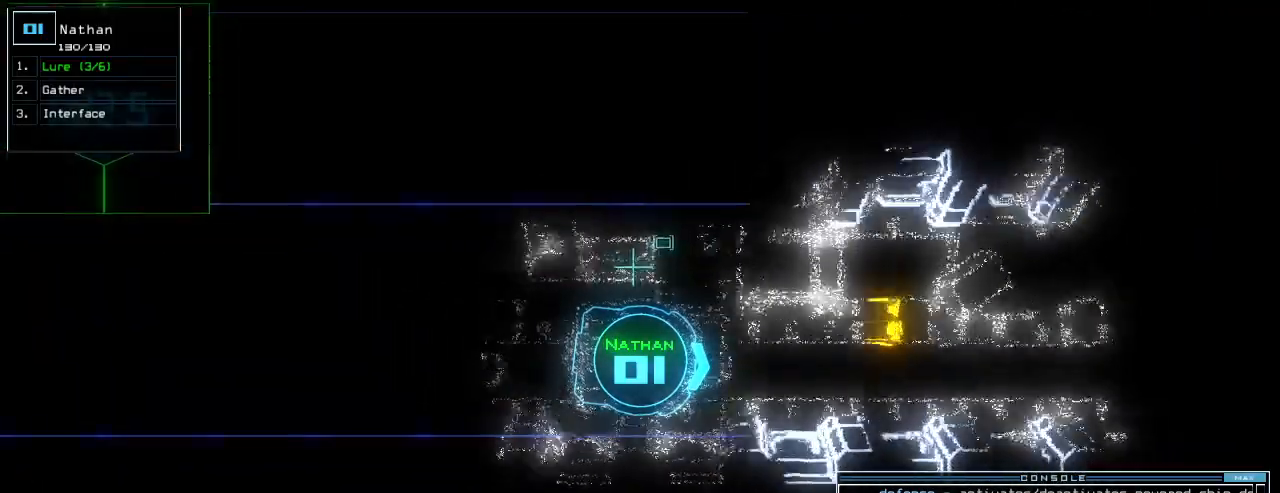
{"keys": [], "events": [[220, "left", "down"], [280, "left", "up"], [480, "up", "up"]]}
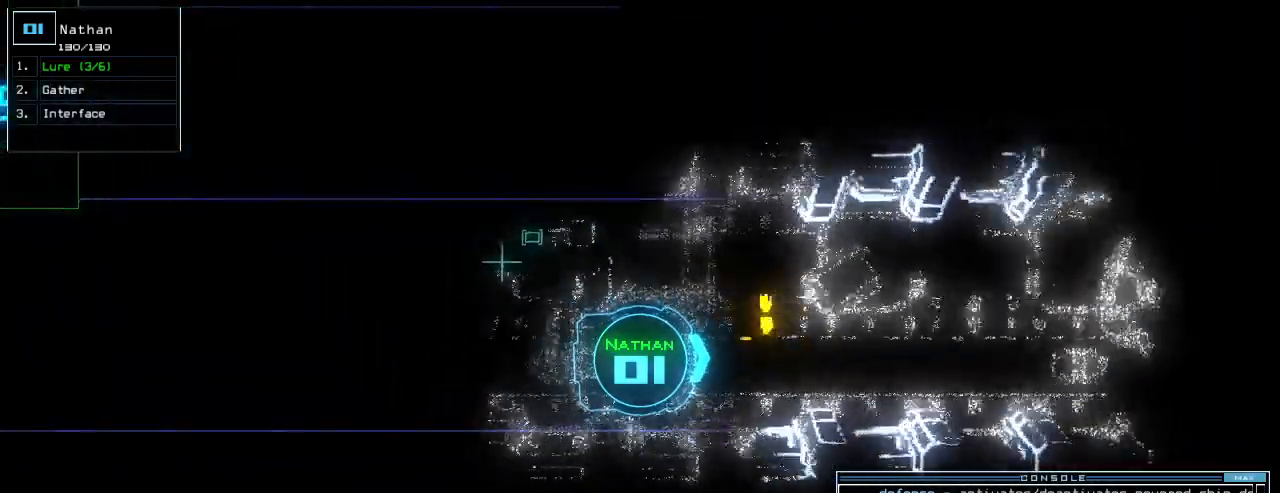
{"keys": ["g", "up"], "events": [[60, "escape", "down"], [120, "up", "down"], [140, "escape", "up"], [460, "g", "down"]]}
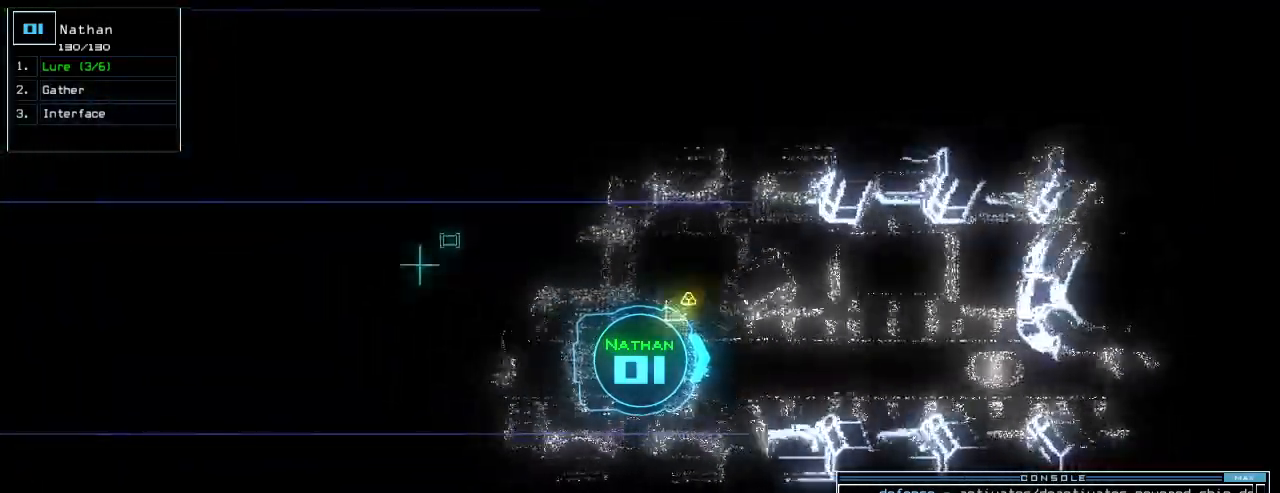
{"keys": ["left", "up"], "events": [[40, "g", "up"], [40, "return", "down"], [140, "return", "up"], [440, "left", "down"]]}
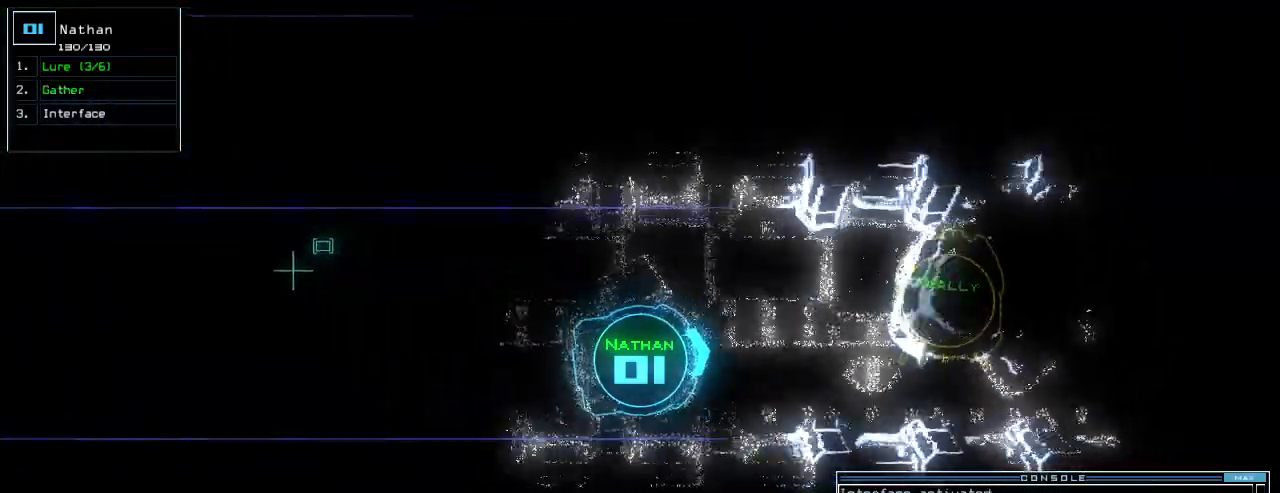
{"keys": ["right"], "events": [[60, "left", "up"], [80, "up", "up"], [100, "space", "down"], [220, "right", "down"], [220, "space", "up"]]}
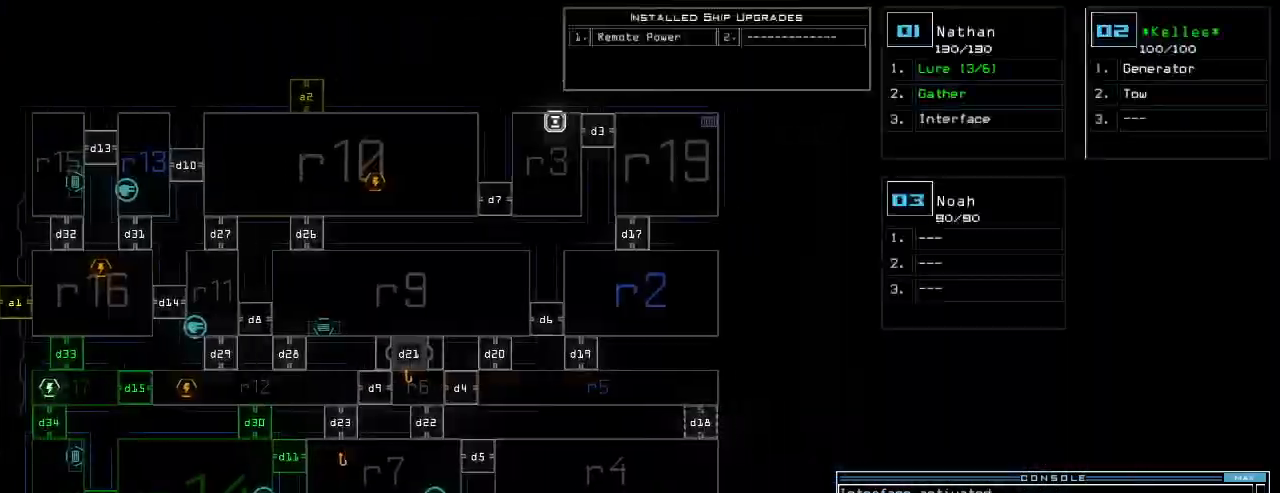
{"keys": ["w"], "events": [[100, "right", "up"], [140, "up", "down"], [180, "space", "down"], [260, "space", "up"], [280, "s", "down"], [360, "s", "up"], [400, "up", "up"], [460, "w", "down"]]}
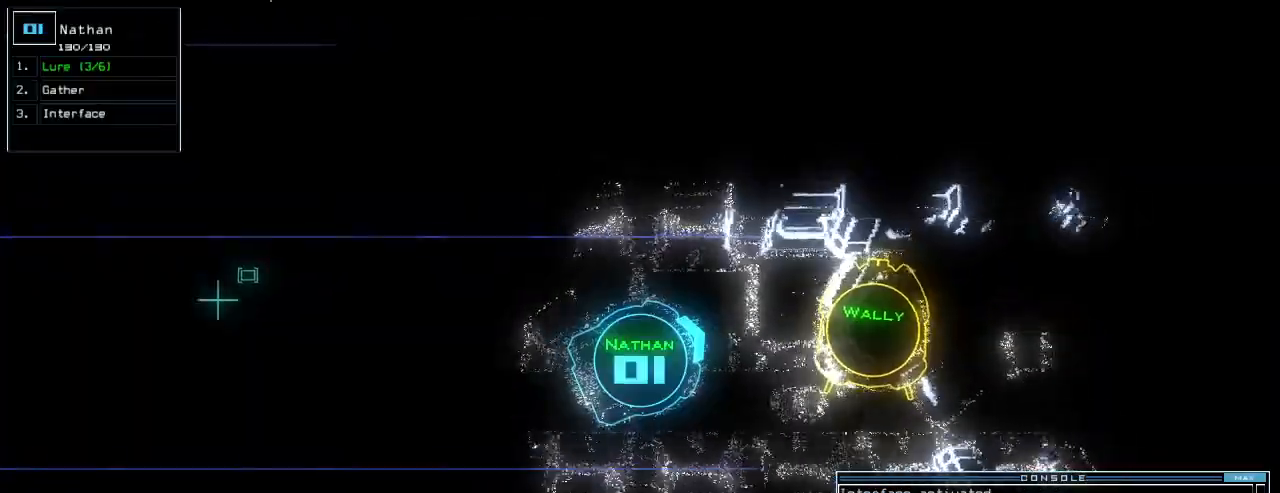
{"keys": [], "events": [[20, "a", "down"], [40, "return", "down"], [80, "w", "up"], [100, "return", "up"], [140, "a", "up"]]}